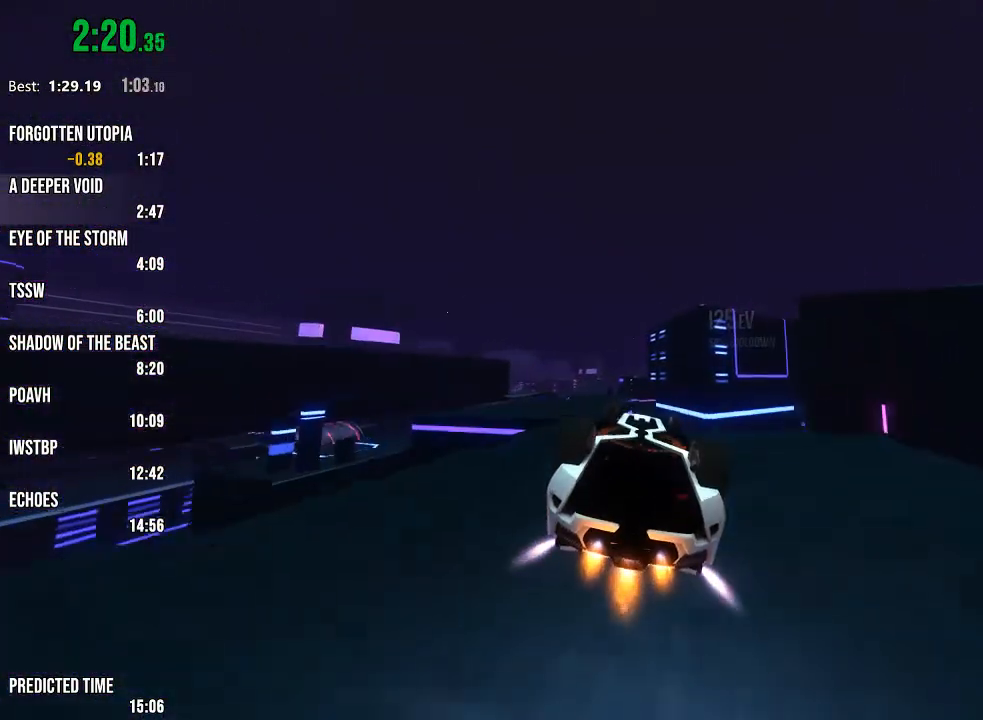
Gameplay with a controller (Xbox layout); each line is a JSON object with the inputs held at the frame after it. "events" lists button and stick changes between this image and that frame as [ms after this image, input, new state], when the widget could be followed in between.
{"buttons": ["R1", "R2"], "left_stick": "center", "right_stick": "center", "events": [[117, "left_stick", "center"], [333, "left_stick", "up"], [433, "left_stick", "center"]]}
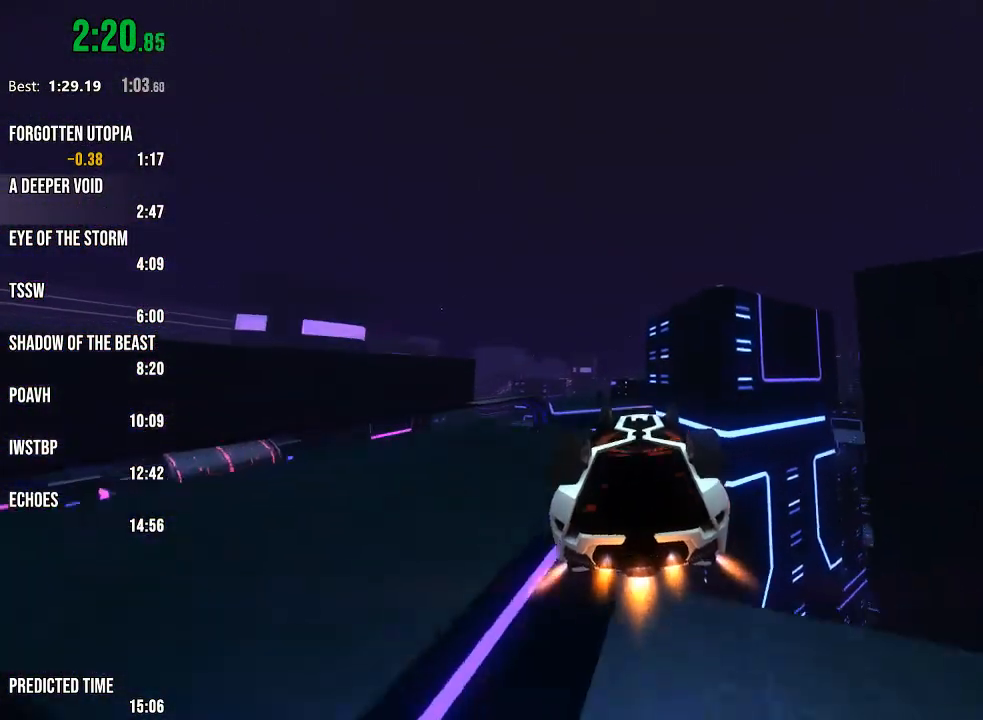
{"buttons": ["R1", "R2"], "left_stick": "center", "right_stick": "center", "events": [[283, "left_stick", "down-left"], [350, "left_stick", "center"]]}
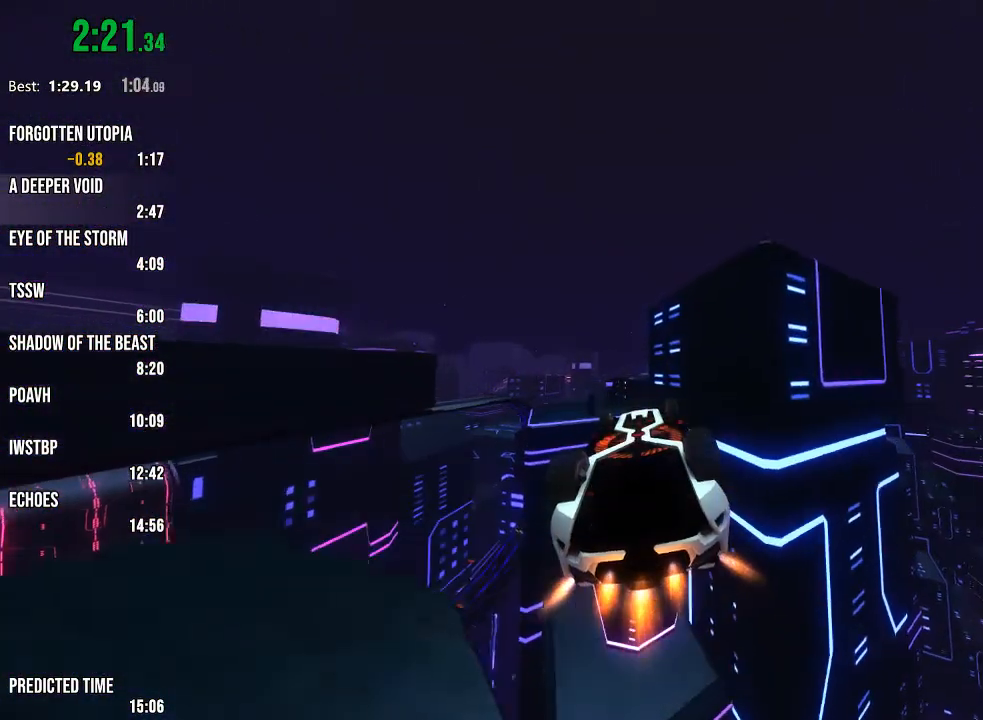
{"buttons": ["R1", "R2"], "left_stick": "center", "right_stick": "center", "events": [[150, "left_stick", "up"], [233, "left_stick", "center"]]}
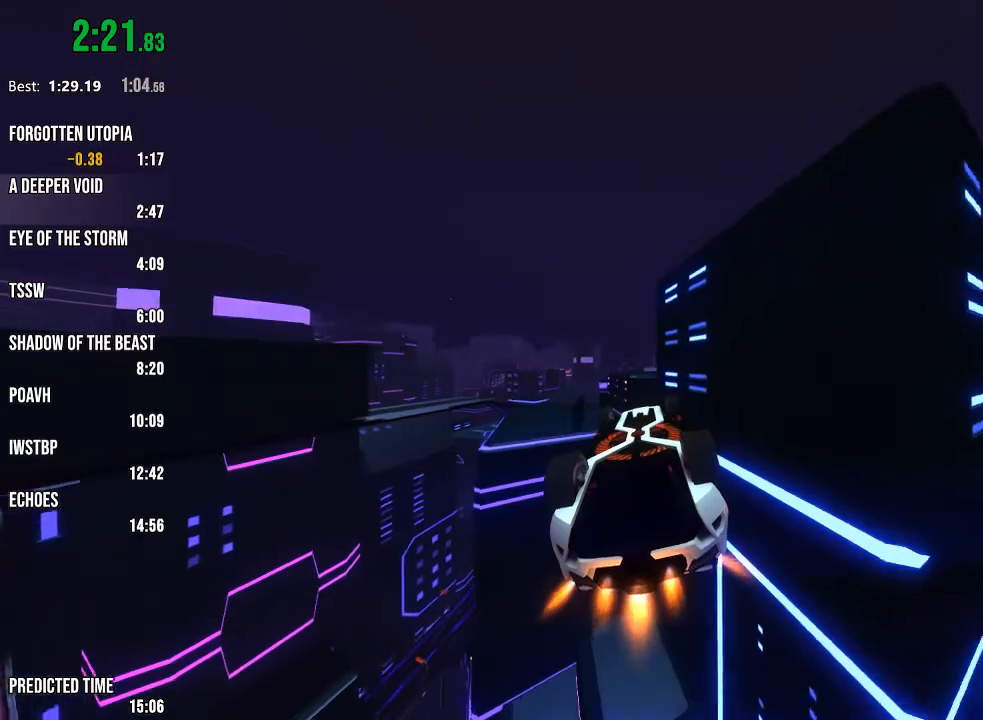
{"buttons": ["R1", "R2"], "left_stick": "center", "right_stick": "center", "events": [[367, "left_stick", "up"], [483, "left_stick", "center"]]}
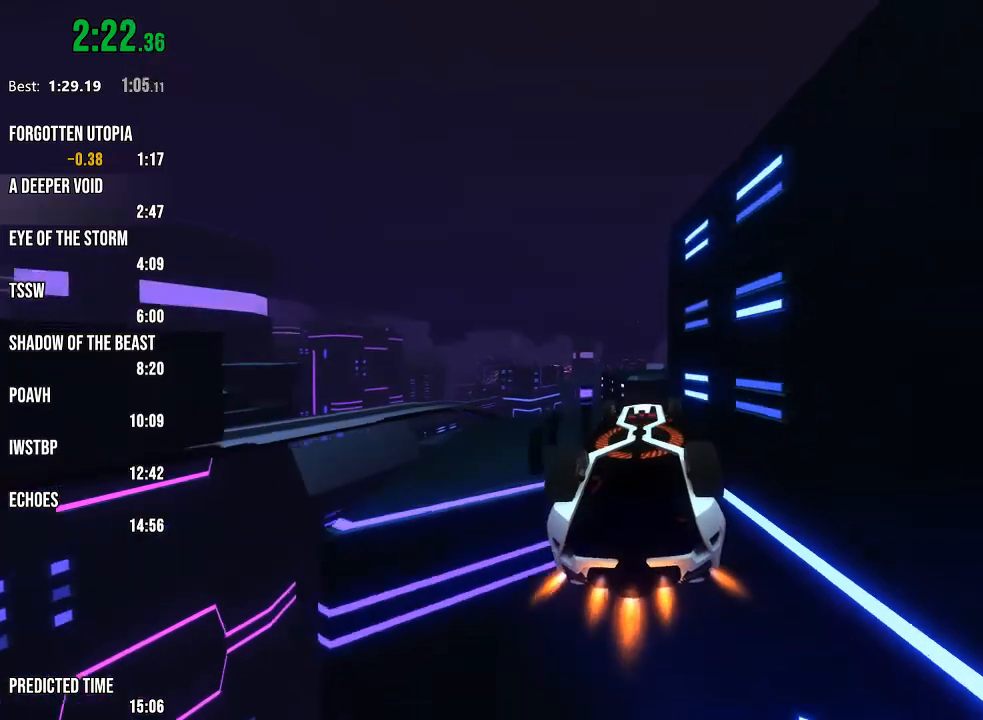
{"buttons": ["R1", "R2"], "left_stick": "up", "right_stick": "center", "events": [[183, "left_stick", "right"], [233, "left_stick", "center"], [483, "left_stick", "up"]]}
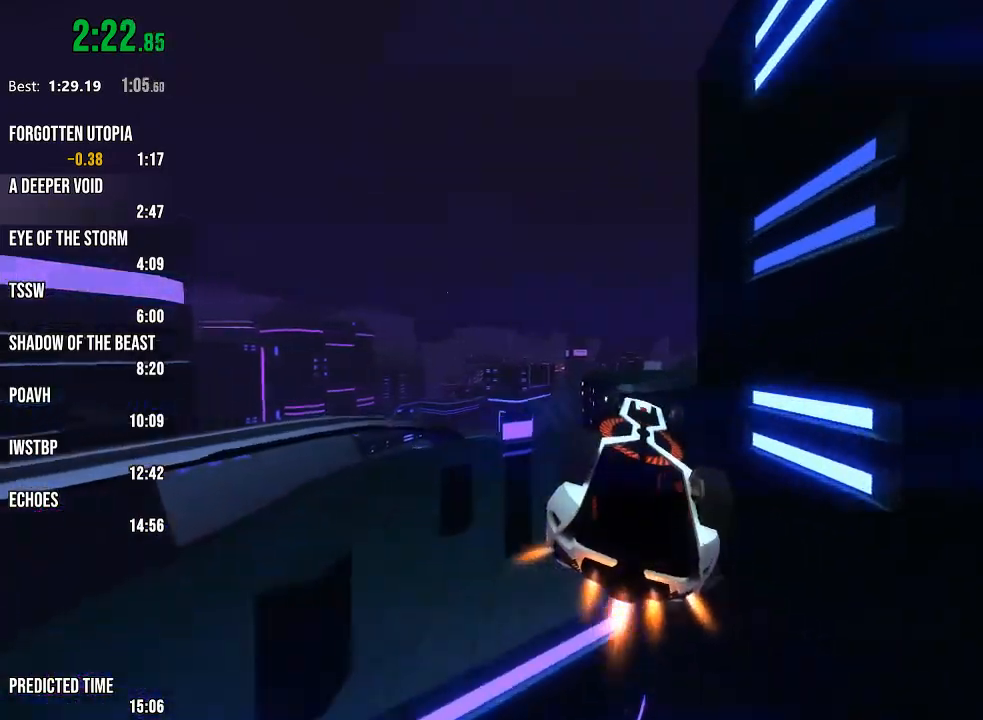
{"buttons": ["R1", "R2"], "left_stick": "center", "right_stick": "center"}
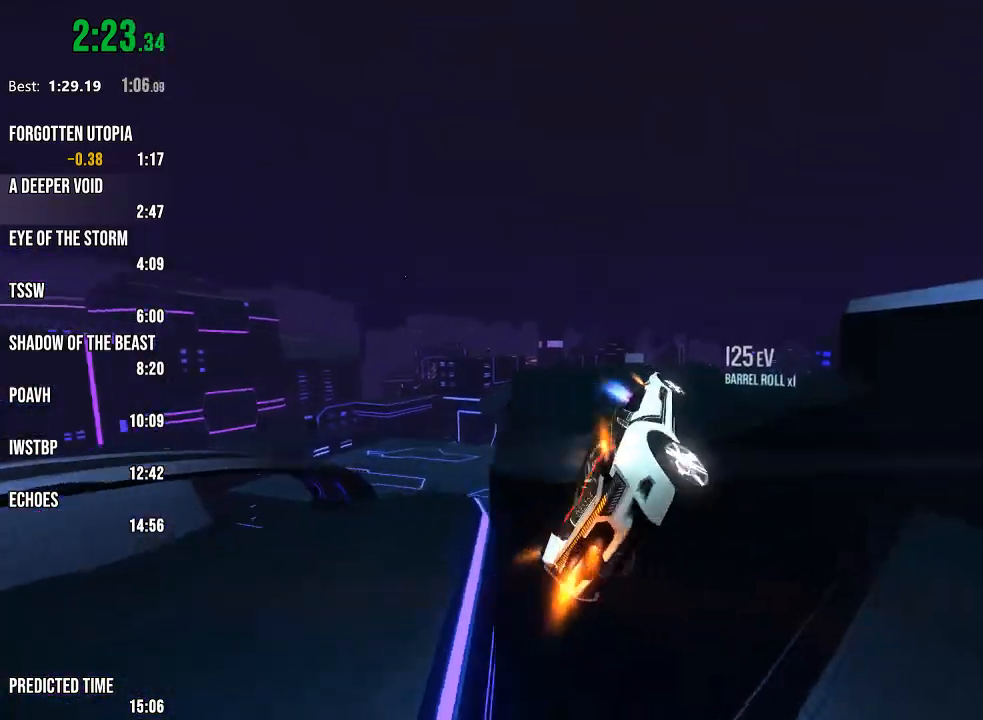
{"buttons": ["R2"], "left_stick": "center", "right_stick": "center", "events": [[133, "left_stick", "down-left"], [317, "left_stick", "center"], [317, "right_stick", "right"], [417, "R1", "up"], [500, "right_stick", "center"]]}
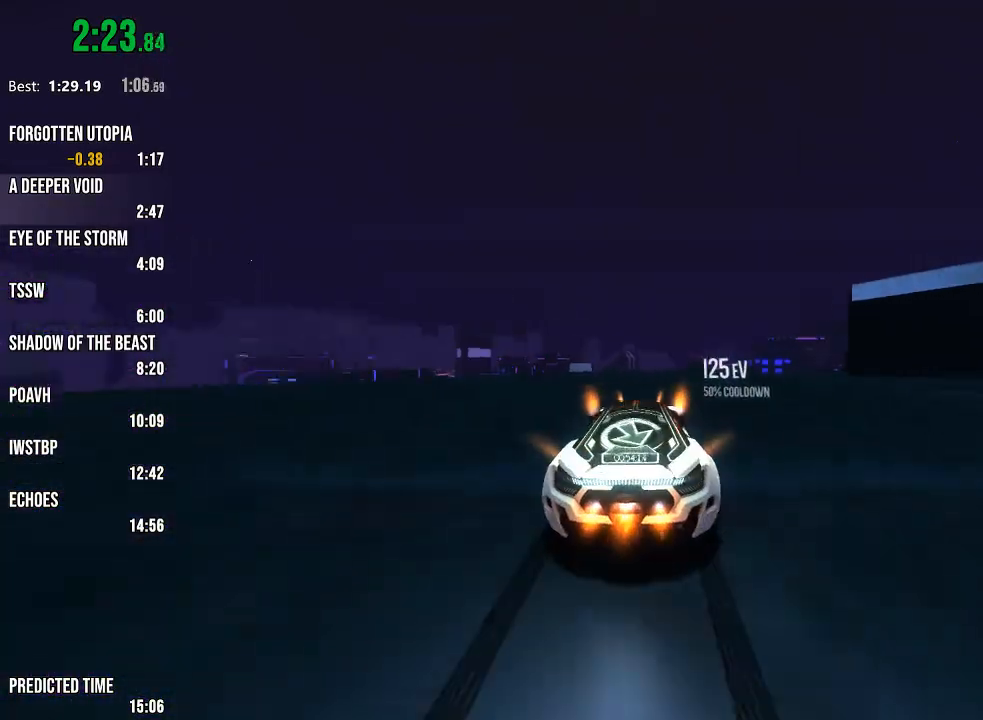
{"buttons": ["R2"], "left_stick": "center", "right_stick": "center"}
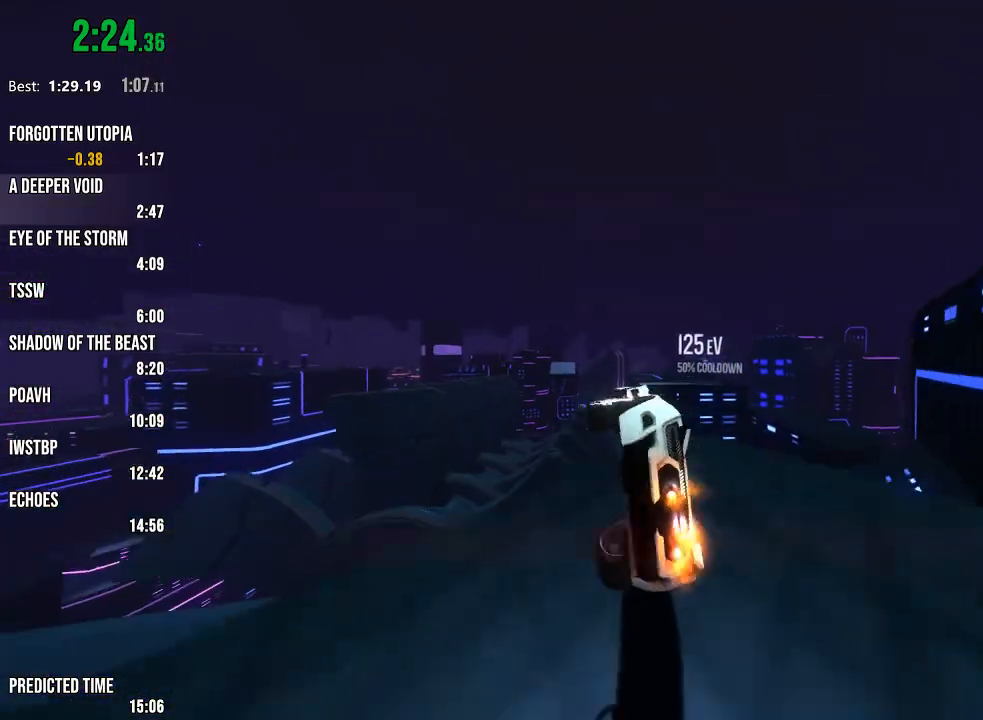
{"buttons": ["R1", "R2"], "left_stick": "center", "right_stick": "center", "events": [[117, "left_stick", "down-left"], [250, "left_stick", "center"], [300, "left_stick", "down-left"], [333, "R1", "down"], [400, "left_stick", "center"]]}
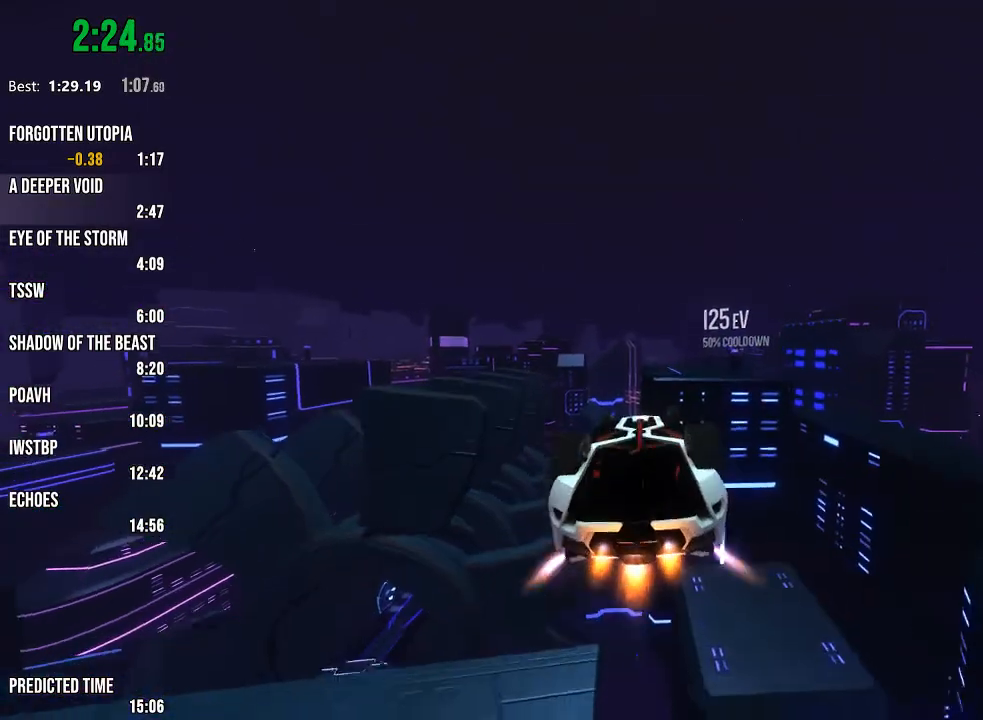
{"buttons": ["R1", "R2"], "left_stick": "center", "right_stick": "center", "events": [[250, "left_stick", "left"], [350, "left_stick", "center"]]}
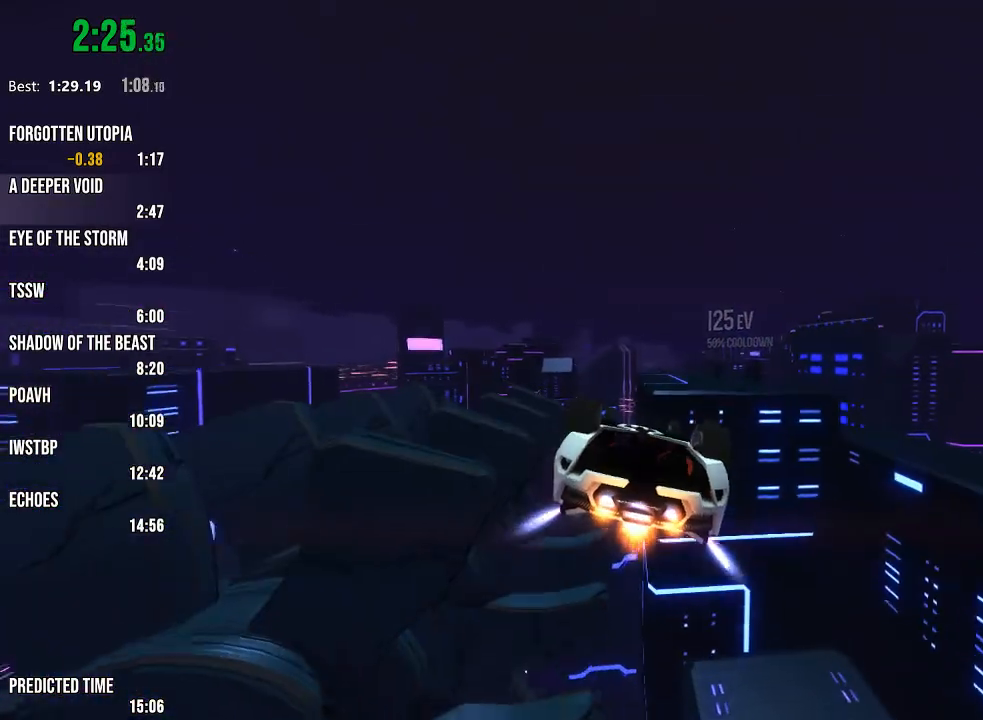
{"buttons": ["R1", "R2"], "left_stick": "center", "right_stick": "center", "events": [[133, "left_stick", "right"], [217, "left_stick", "center"]]}
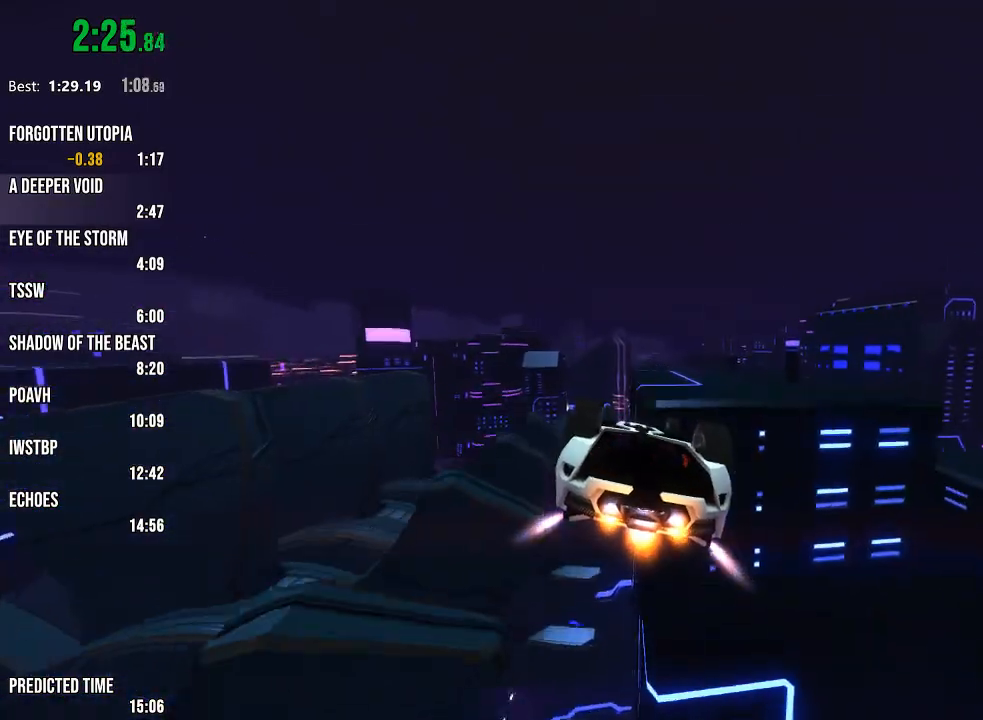
{"buttons": ["R1", "R2"], "left_stick": "center", "right_stick": "center", "events": []}
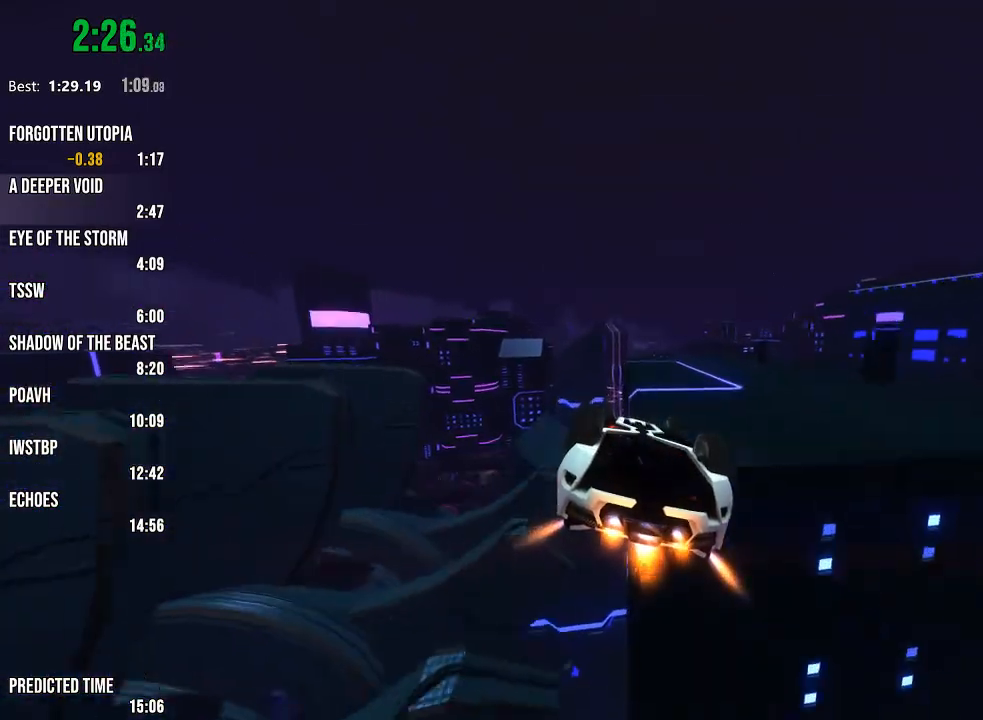
{"buttons": ["R1", "R2"], "left_stick": "down-right", "right_stick": "center", "events": [[50, "left_stick", "right"], [467, "left_stick", "down-right"]]}
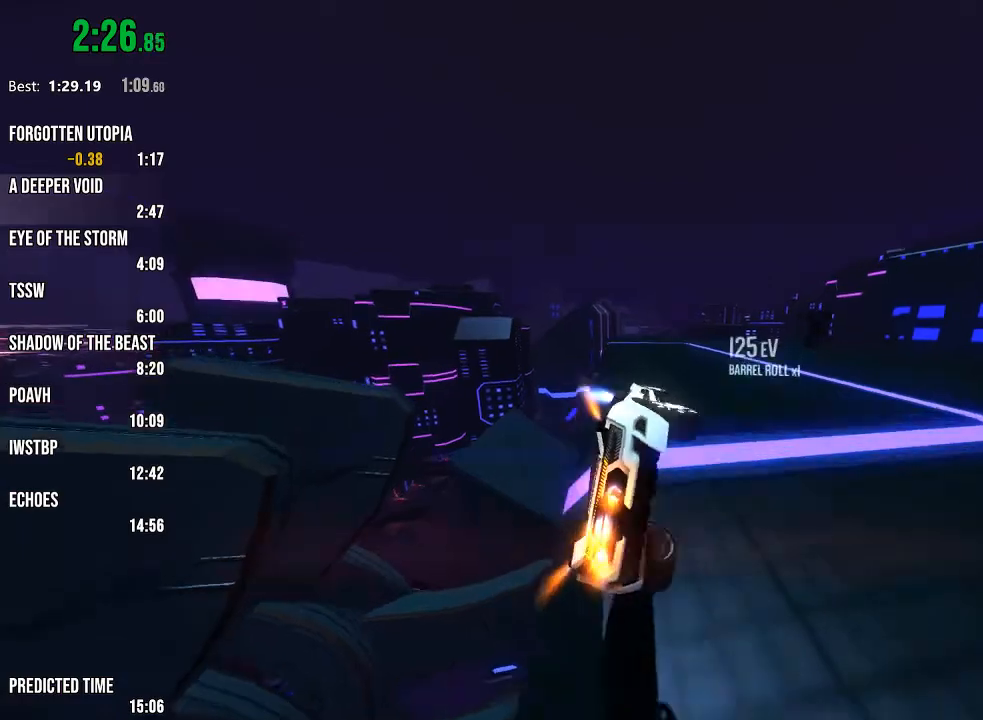
{"buttons": ["R2"], "left_stick": "center", "right_stick": "center", "events": [[117, "left_stick", "down-left"], [233, "R1", "up"], [367, "left_stick", "center"]]}
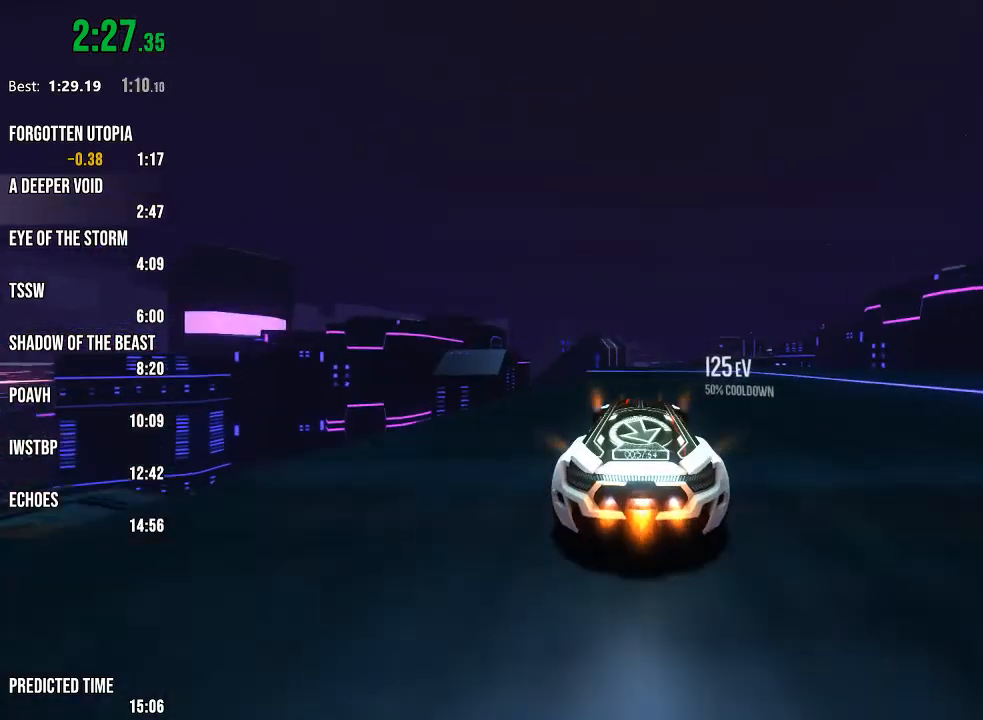
{"buttons": ["R2"], "left_stick": "center", "right_stick": "left", "events": [[200, "right_stick", "left"], [383, "right_stick", "center"], [467, "right_stick", "left"]]}
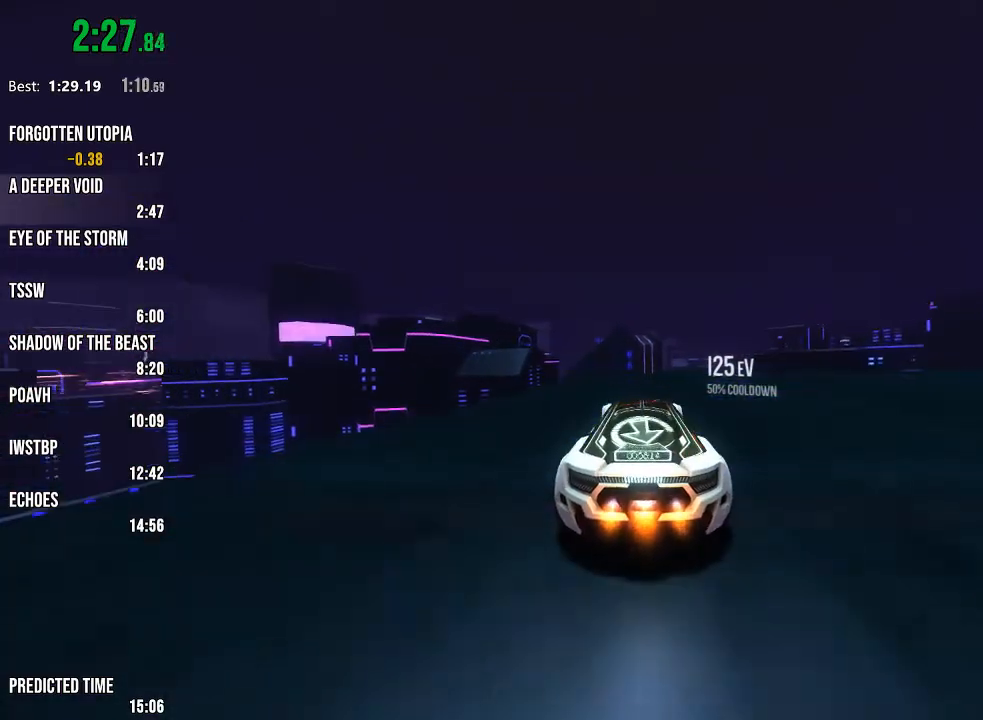
{"buttons": ["R2"], "left_stick": "right", "right_stick": "center", "events": [[133, "left_stick", "right"], [217, "L1", "down"], [233, "right_stick", "center"], [350, "L1", "up"]]}
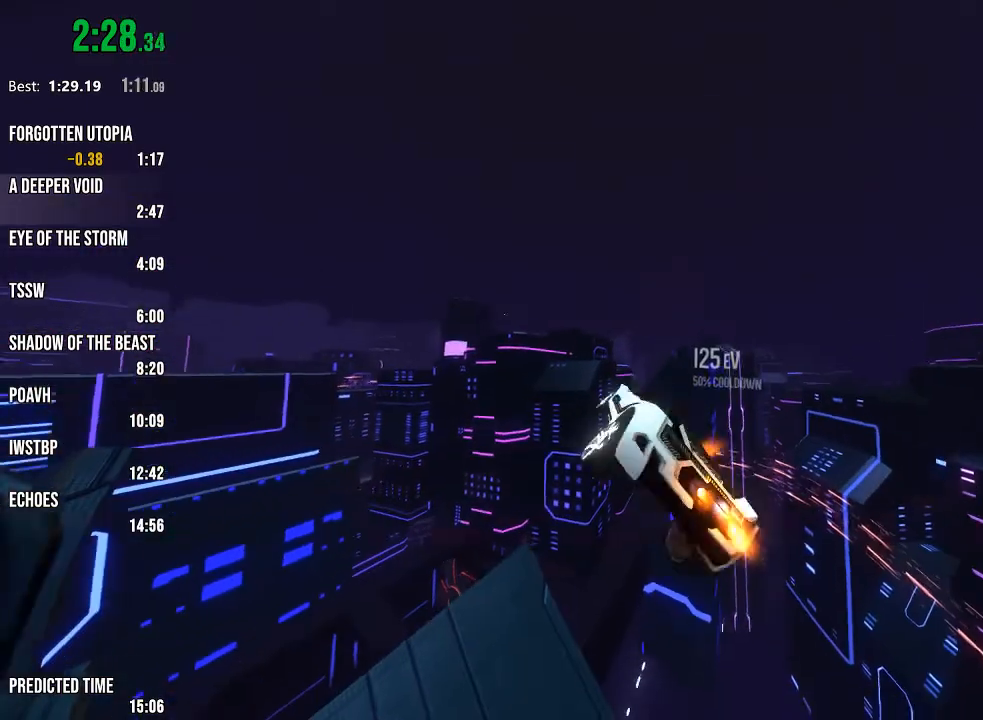
{"buttons": ["R1", "R2"], "left_stick": "center", "right_stick": "center", "events": [[67, "left_stick", "center"], [200, "left_stick", "down-left"], [317, "left_stick", "center"], [400, "R1", "down"]]}
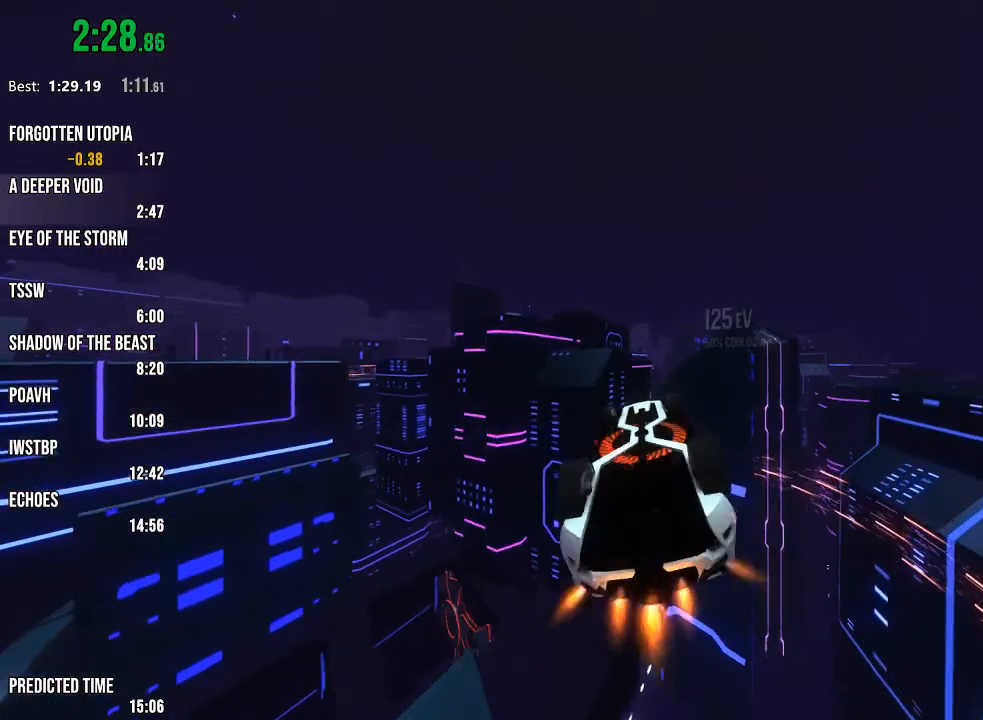
{"buttons": ["R1", "R2"], "left_stick": "center", "right_stick": "center", "events": [[17, "left_stick", "left"], [150, "left_stick", "center"], [283, "left_stick", "left"], [367, "left_stick", "center"]]}
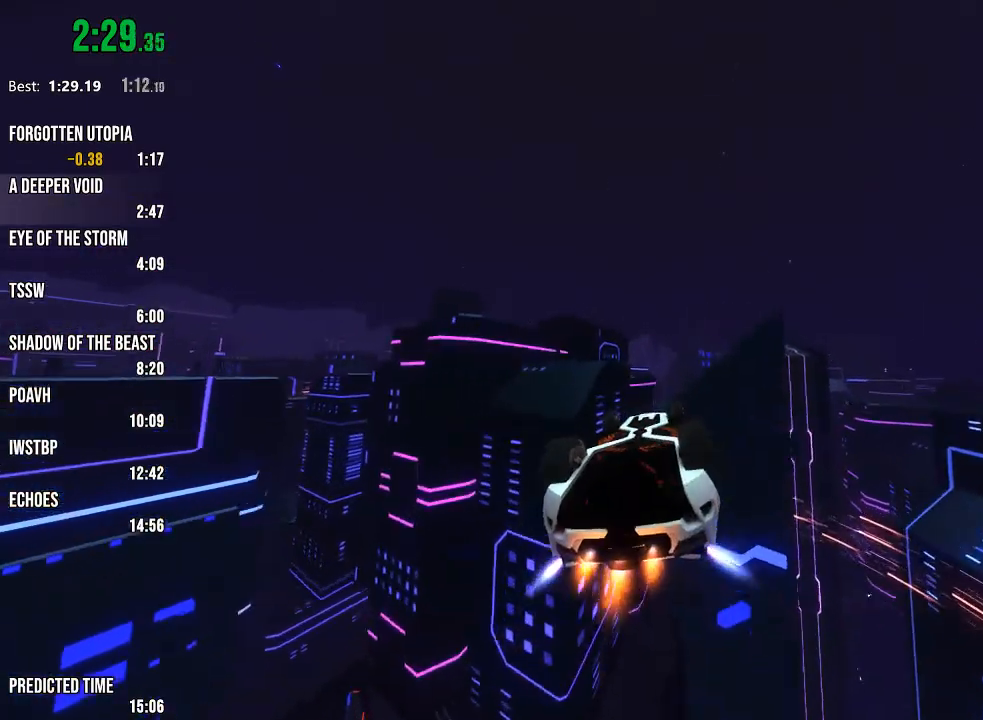
{"buttons": ["R1", "R2"], "left_stick": "left", "right_stick": "center", "events": [[200, "R1", "up"], [350, "R1", "down"], [500, "left_stick", "left"]]}
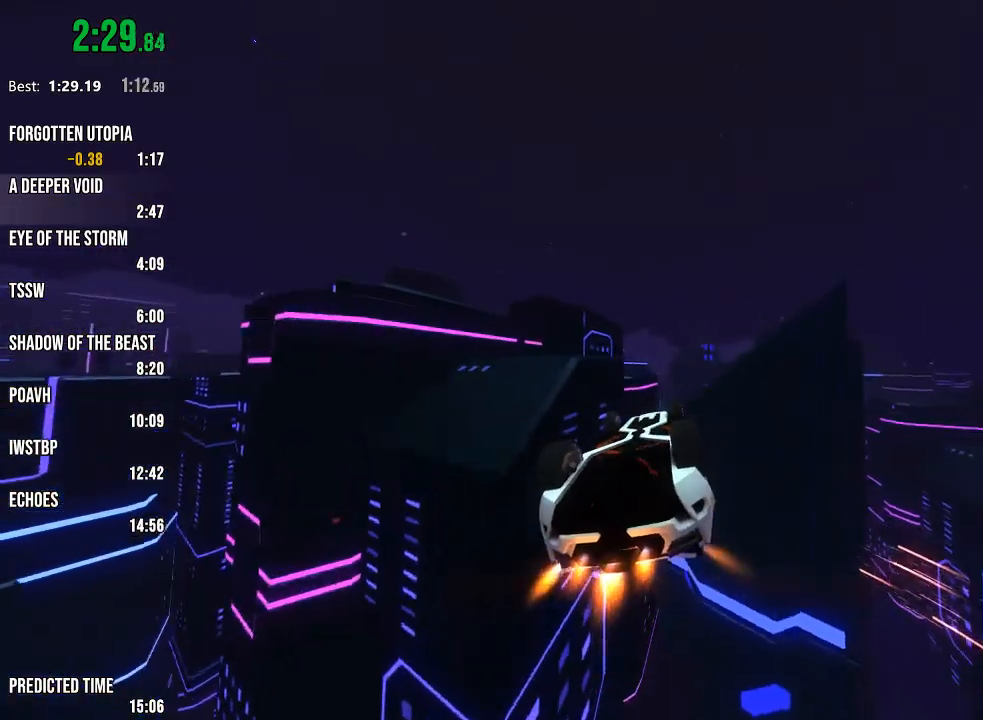
{"buttons": ["R2"], "left_stick": "right", "right_stick": "center", "events": [[117, "left_stick", "center"], [433, "R1", "up"], [450, "left_stick", "right"]]}
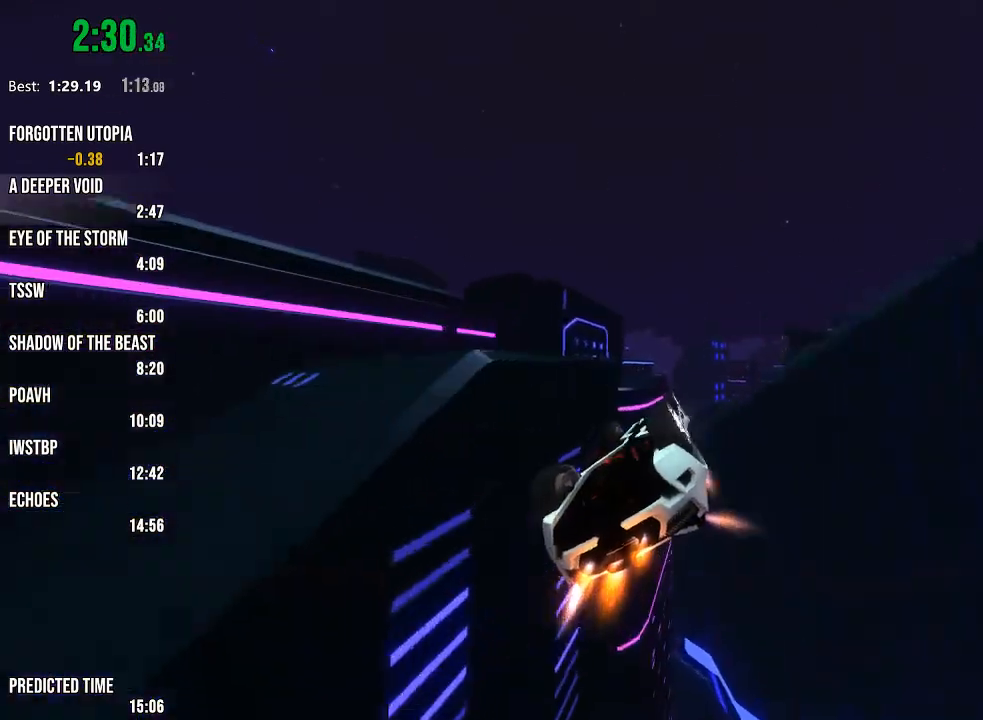
{"buttons": ["R2"], "left_stick": "center", "right_stick": "center", "events": [[417, "left_stick", "center"]]}
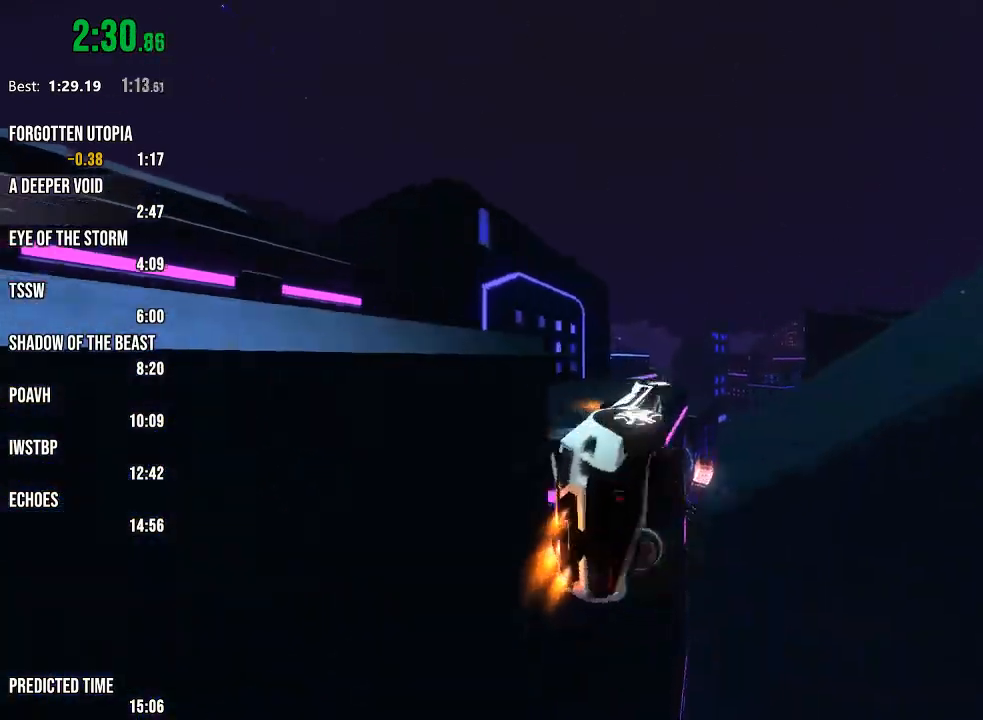
{"buttons": ["R1", "R2"], "left_stick": "center", "right_stick": "down-left", "events": [[50, "R1", "down"], [217, "left_stick", "left"], [367, "left_stick", "center"], [433, "right_stick", "down-left"]]}
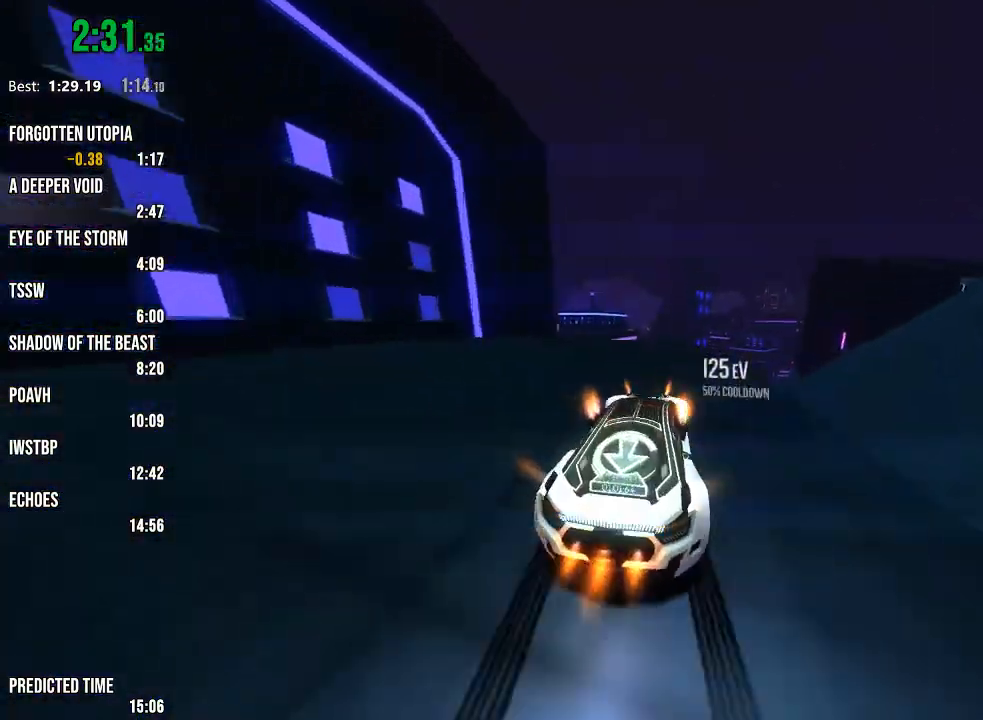
{"buttons": ["R2"], "left_stick": "center", "right_stick": "center", "events": [[17, "R1", "up"], [17, "left_stick", "right"], [50, "right_stick", "center"], [83, "L1", "down"], [233, "L1", "up"], [483, "left_stick", "center"]]}
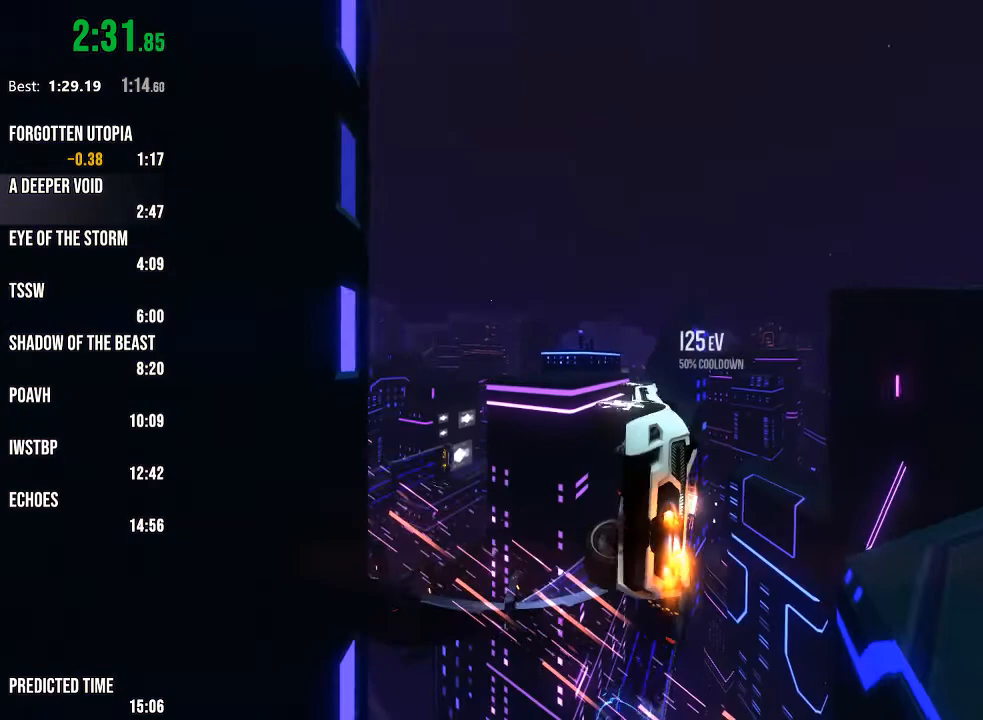
{"buttons": ["R1", "R2"], "left_stick": "center", "right_stick": "center", "events": [[83, "R1", "down"], [83, "left_stick", "left"], [233, "left_stick", "center"], [300, "left_stick", "down-left"], [450, "left_stick", "center"]]}
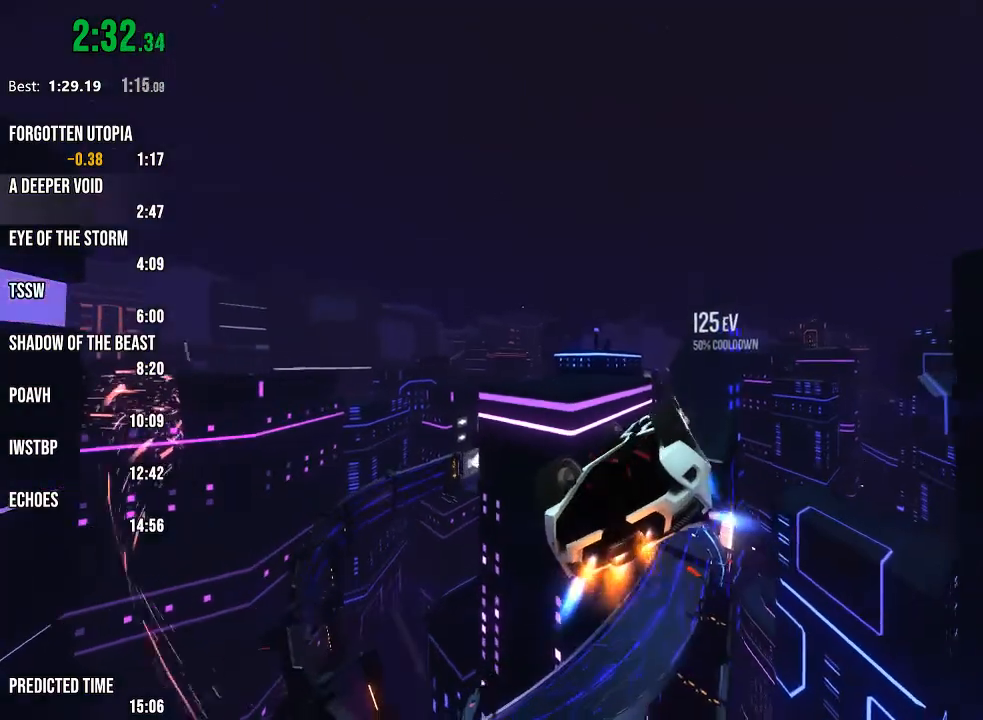
{"buttons": ["R1", "R2"], "left_stick": "center", "right_stick": "center", "events": [[167, "left_stick", "up-left"], [317, "left_stick", "center"]]}
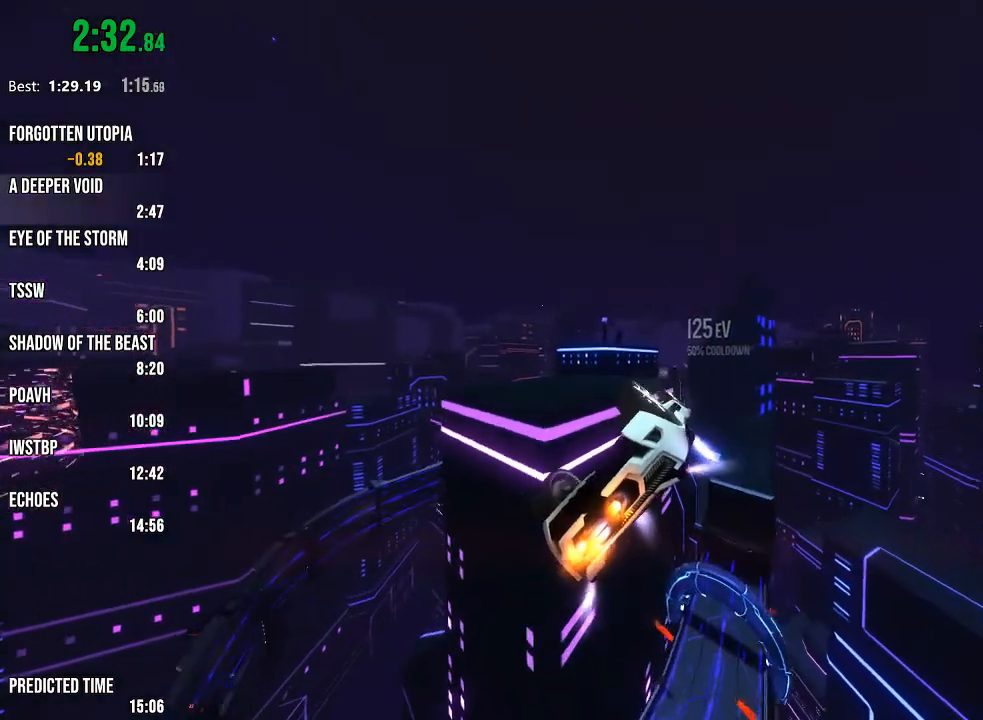
{"buttons": ["R1", "R2"], "left_stick": "right", "right_stick": "center", "events": [[183, "left_stick", "right"], [317, "left_stick", "center"], [433, "left_stick", "right"]]}
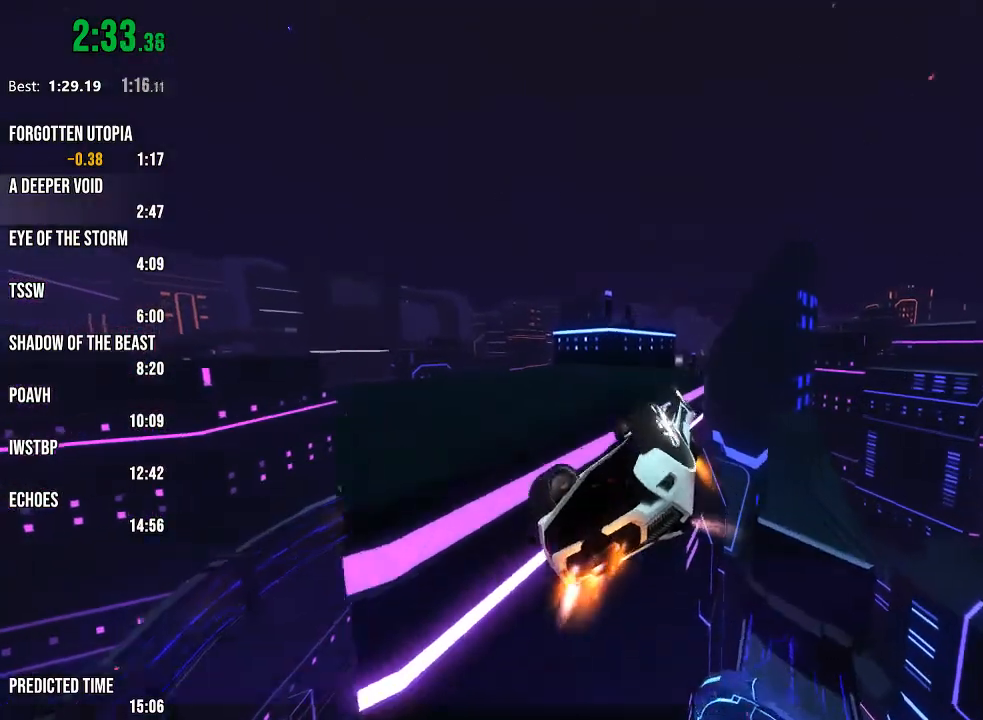
{"buttons": ["R1", "R2"], "left_stick": "center", "right_stick": "center", "events": [[83, "R1", "up"], [183, "R1", "down"], [317, "left_stick", "center"]]}